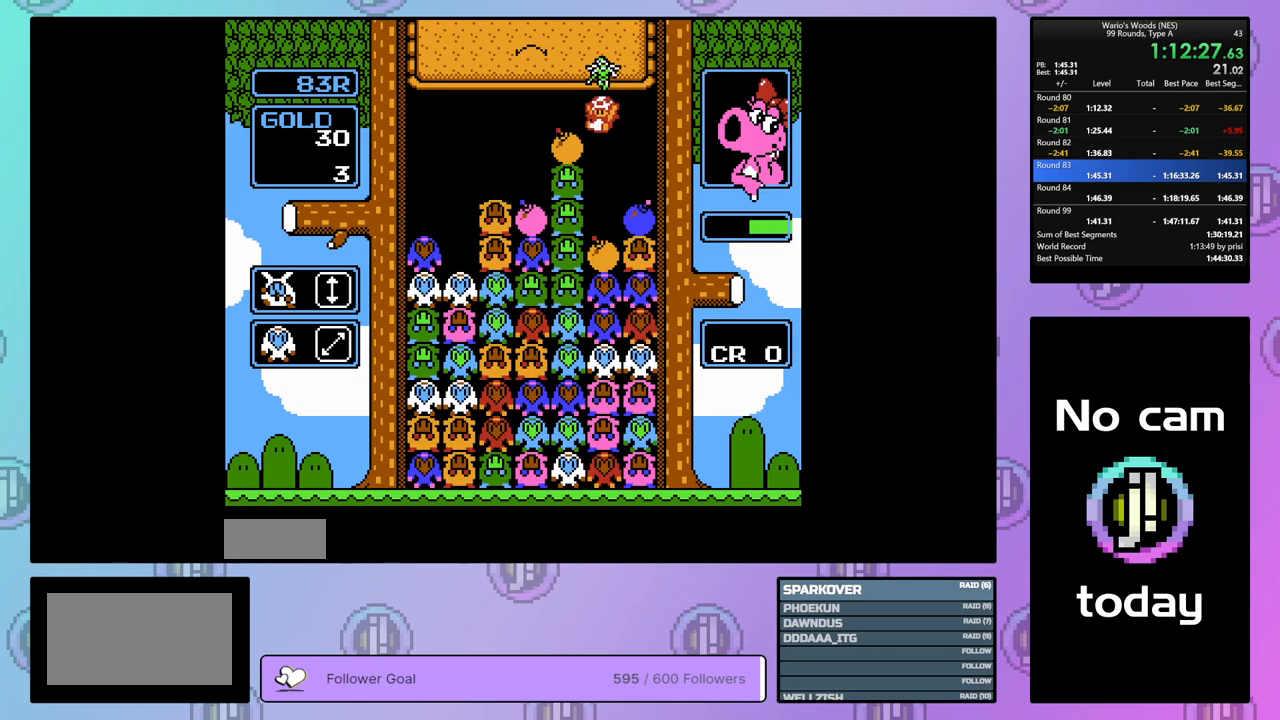
Gameplay with a controller (Nintendo layout); each line is a JSON object with the inputs held at the frame after it. "events" lists button and stick changes between this image and that frame as [ms after this image, input, new state], when the widget could be followed in between. Not read: L3 R3.
{"buttons": ["DPAD_LEFT"], "events": [[250, "DPAD_LEFT", "down"]]}
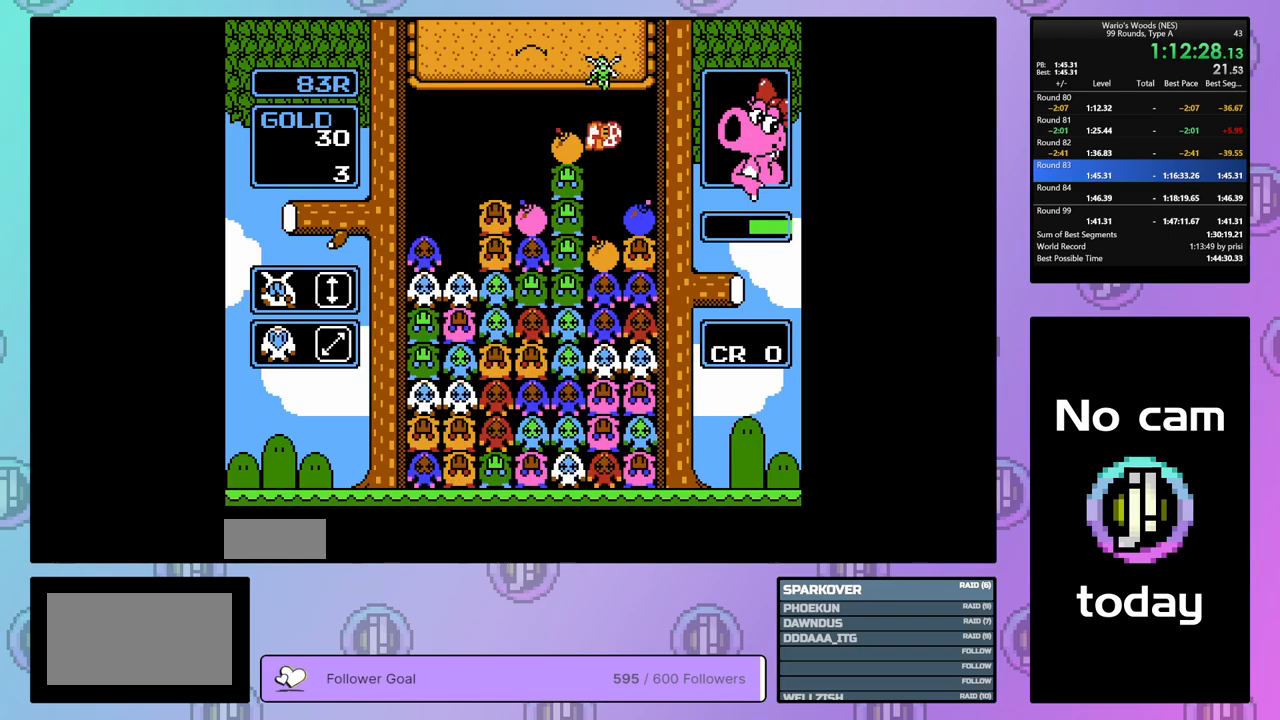
{"buttons": [], "events": [[500, "DPAD_LEFT", "up"]]}
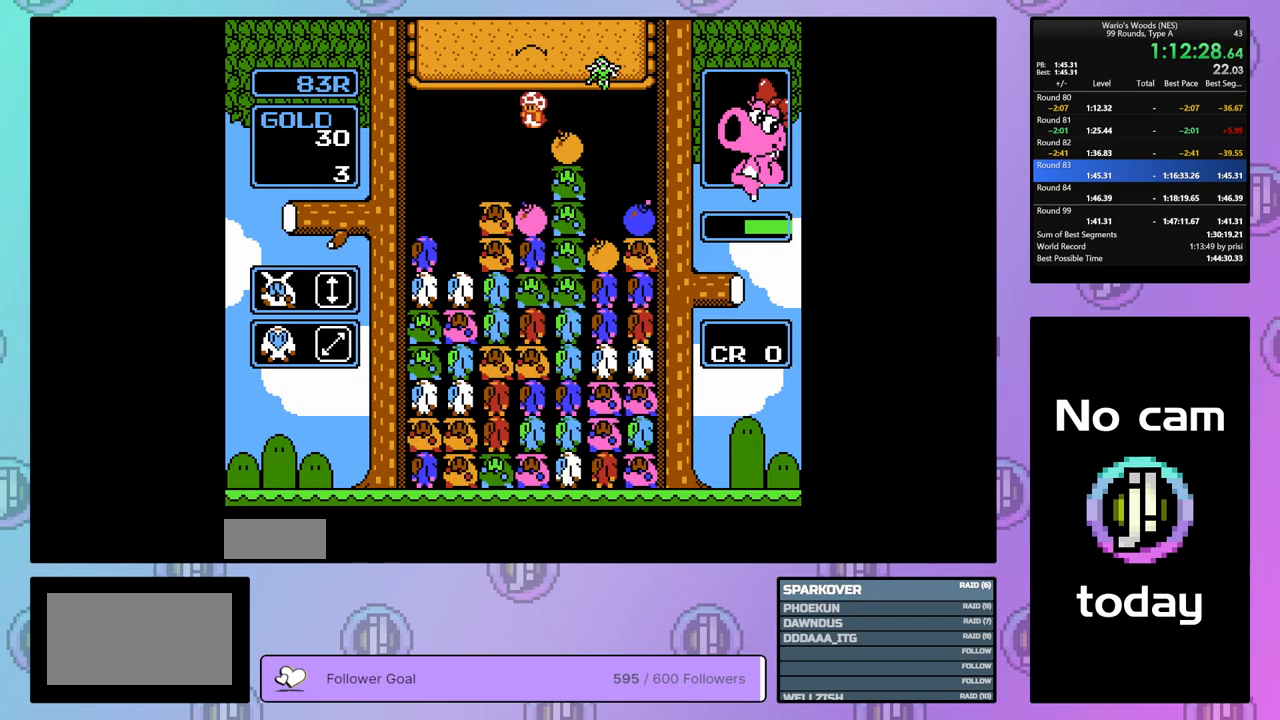
{"buttons": ["B"], "events": [[117, "DPAD_RIGHT", "down"], [200, "B", "down"], [250, "DPAD_RIGHT", "up"], [333, "B", "up"], [350, "DPAD_LEFT", "down"], [433, "DPAD_LEFT", "up"], [483, "B", "down"]]}
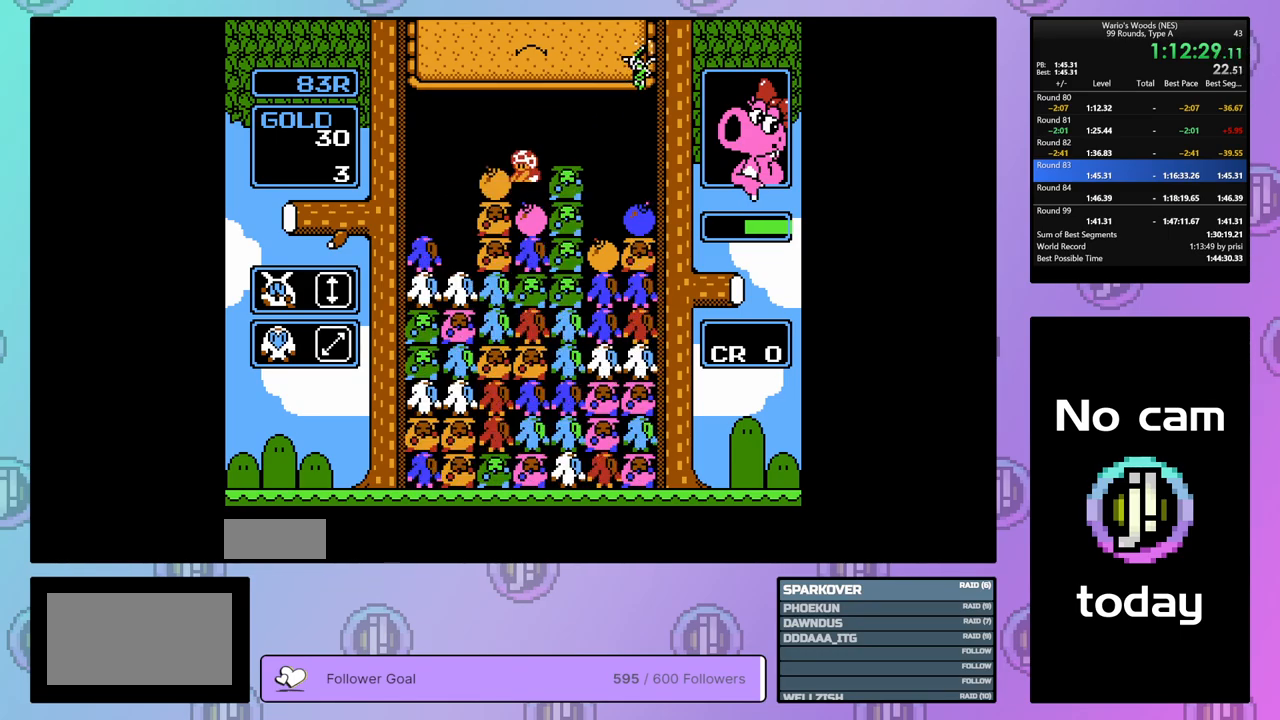
{"buttons": ["DPAD_RIGHT"], "events": [[83, "B", "up"], [217, "DPAD_RIGHT", "down"]]}
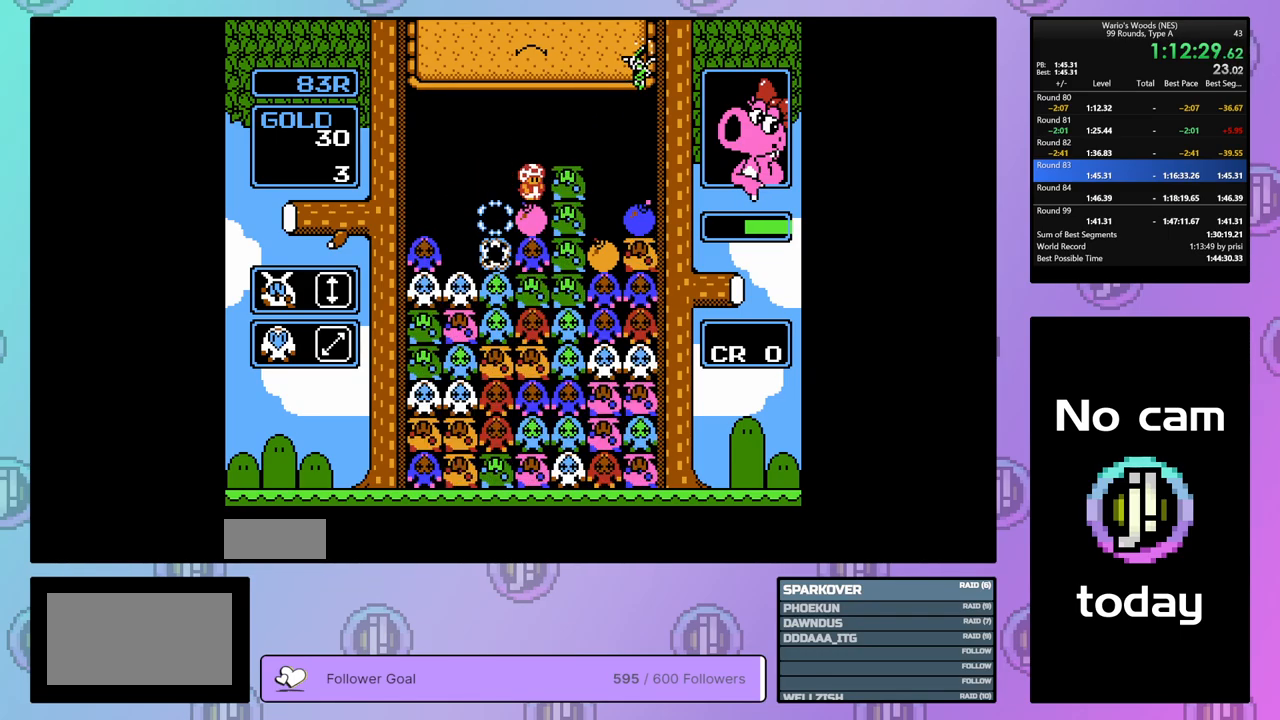
{"buttons": ["DPAD_LEFT"], "events": [[117, "DPAD_RIGHT", "up"], [250, "DPAD_DOWN", "down"], [450, "DPAD_DOWN", "up"], [500, "DPAD_LEFT", "down"]]}
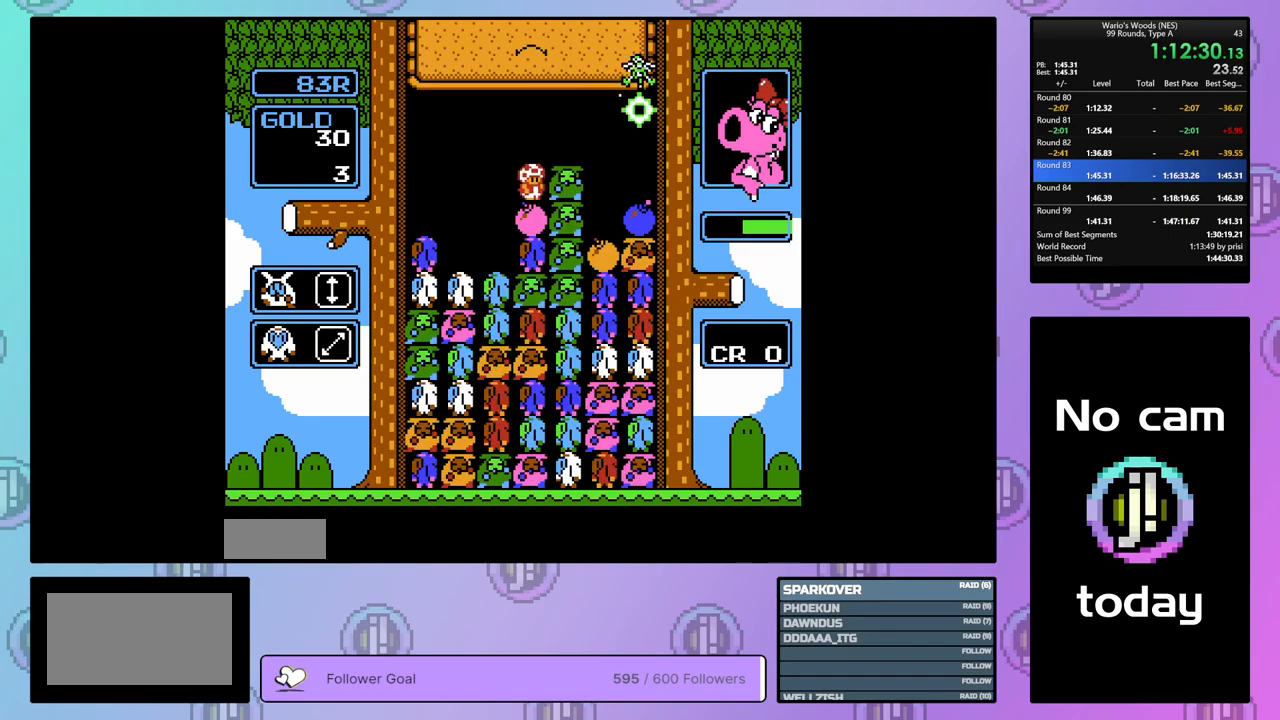
{"buttons": ["DPAD_RIGHT"], "events": [[300, "DPAD_LEFT", "up"], [433, "DPAD_RIGHT", "down"]]}
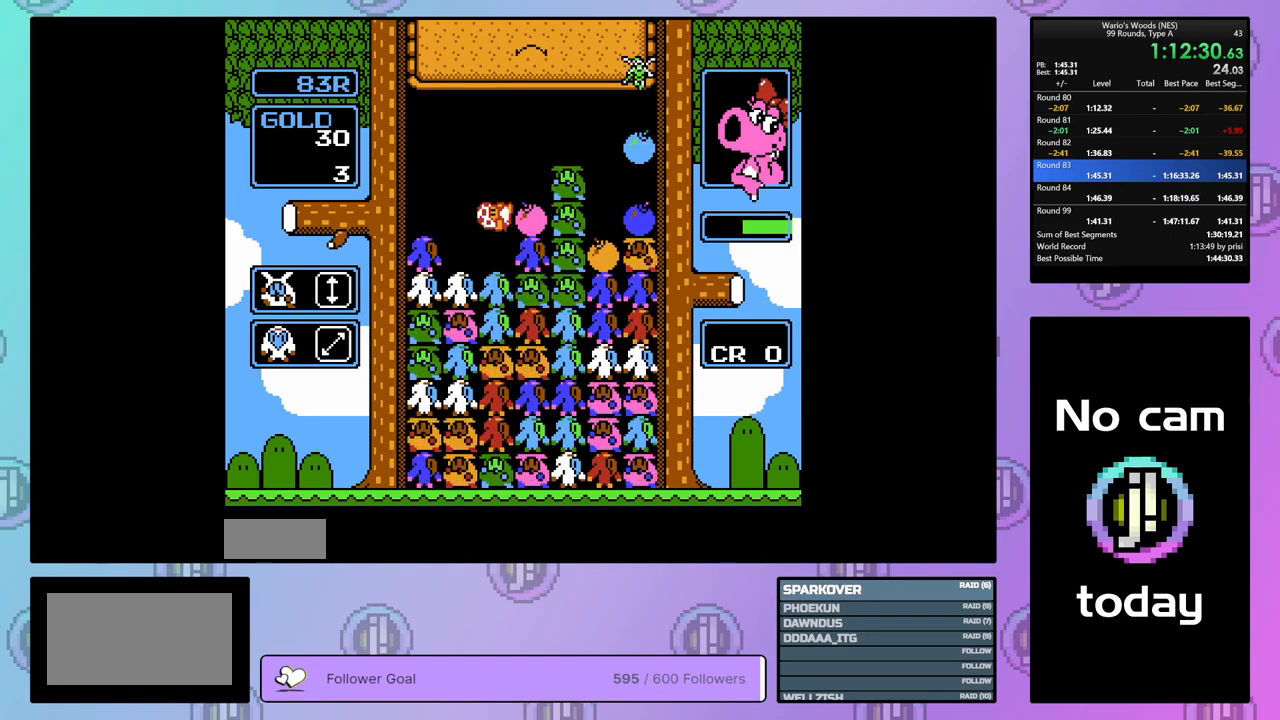
{"buttons": [], "events": [[67, "DPAD_DOWN", "down"], [67, "DPAD_RIGHT", "up"], [133, "DPAD_LEFT", "down"], [317, "DPAD_LEFT", "up"], [417, "DPAD_DOWN", "up"]]}
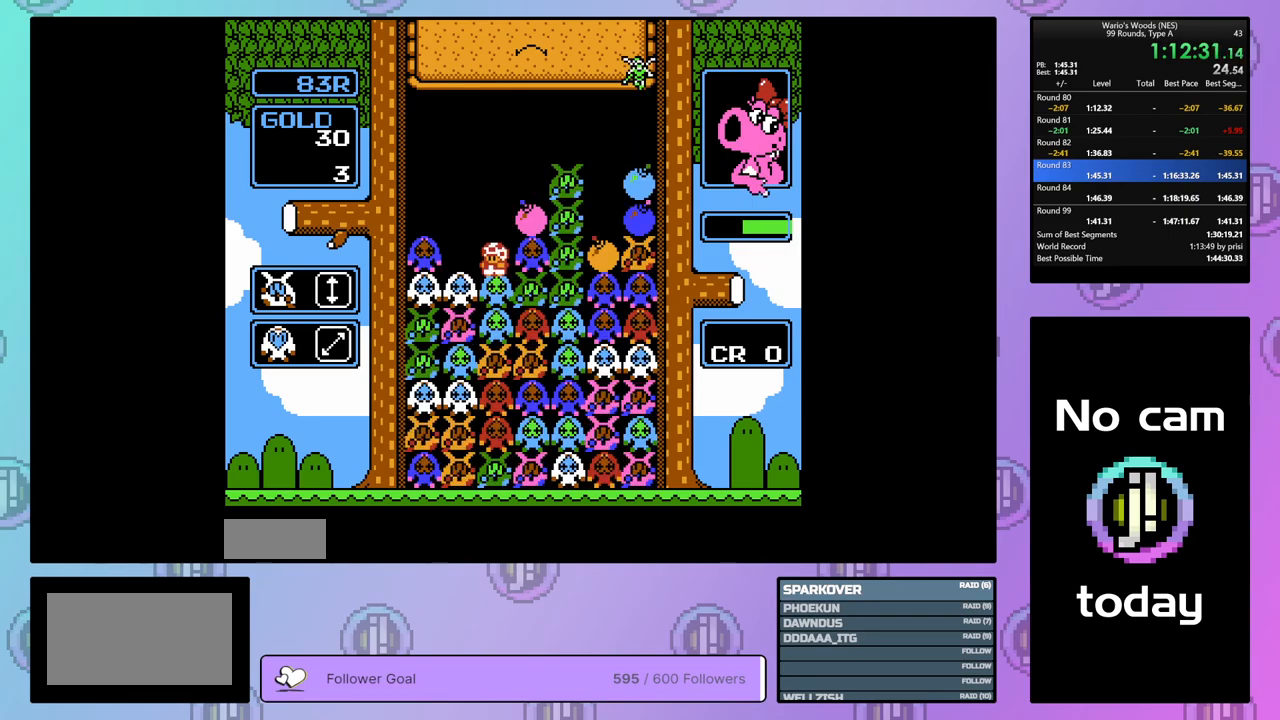
{"buttons": ["DPAD_RIGHT"], "events": [[100, "A", "down"], [183, "DPAD_LEFT", "down"], [267, "A", "up"], [300, "DPAD_LEFT", "up"], [367, "A", "down"], [500, "A", "up"], [500, "DPAD_RIGHT", "down"]]}
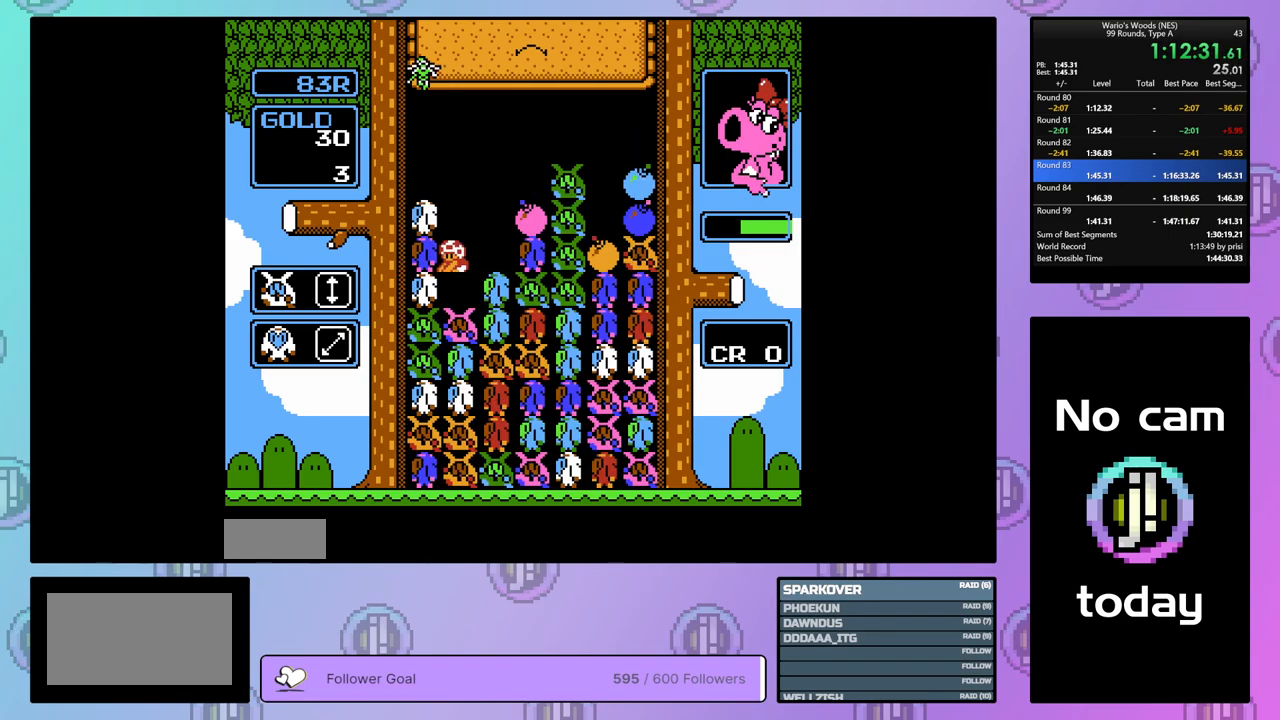
{"buttons": ["DPAD_RIGHT"], "events": [[83, "DPAD_RIGHT", "up"], [367, "DPAD_RIGHT", "down"]]}
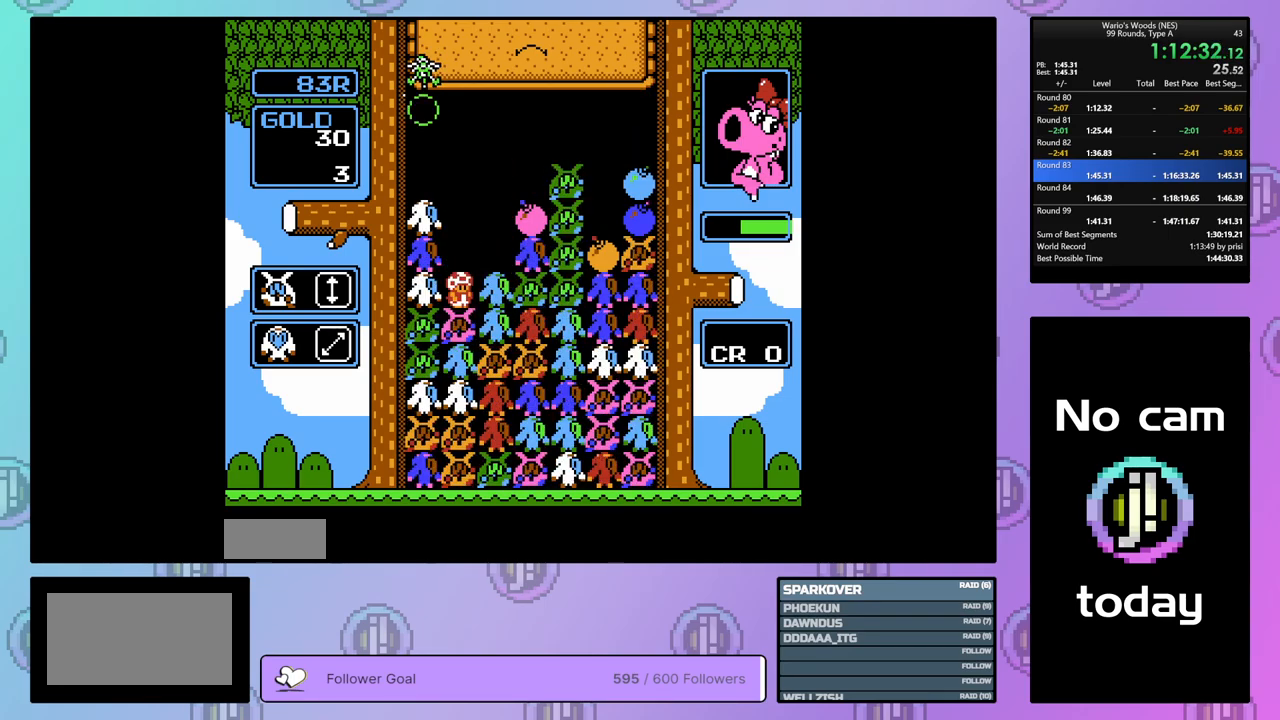
{"buttons": ["A"], "events": [[400, "DPAD_RIGHT", "up"], [433, "A", "down"]]}
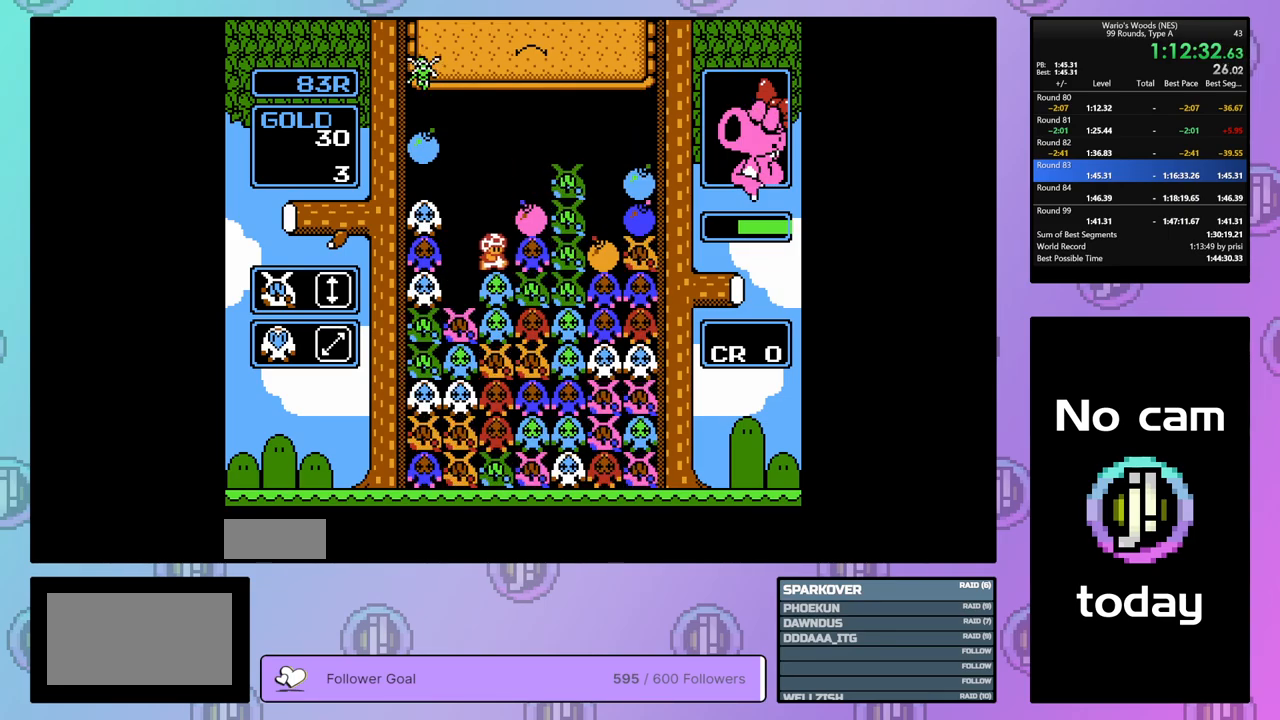
{"buttons": ["DPAD_LEFT"], "events": [[100, "A", "up"], [100, "DPAD_LEFT", "down"], [217, "A", "down"], [217, "DPAD_LEFT", "up"], [350, "A", "up"], [350, "DPAD_LEFT", "down"]]}
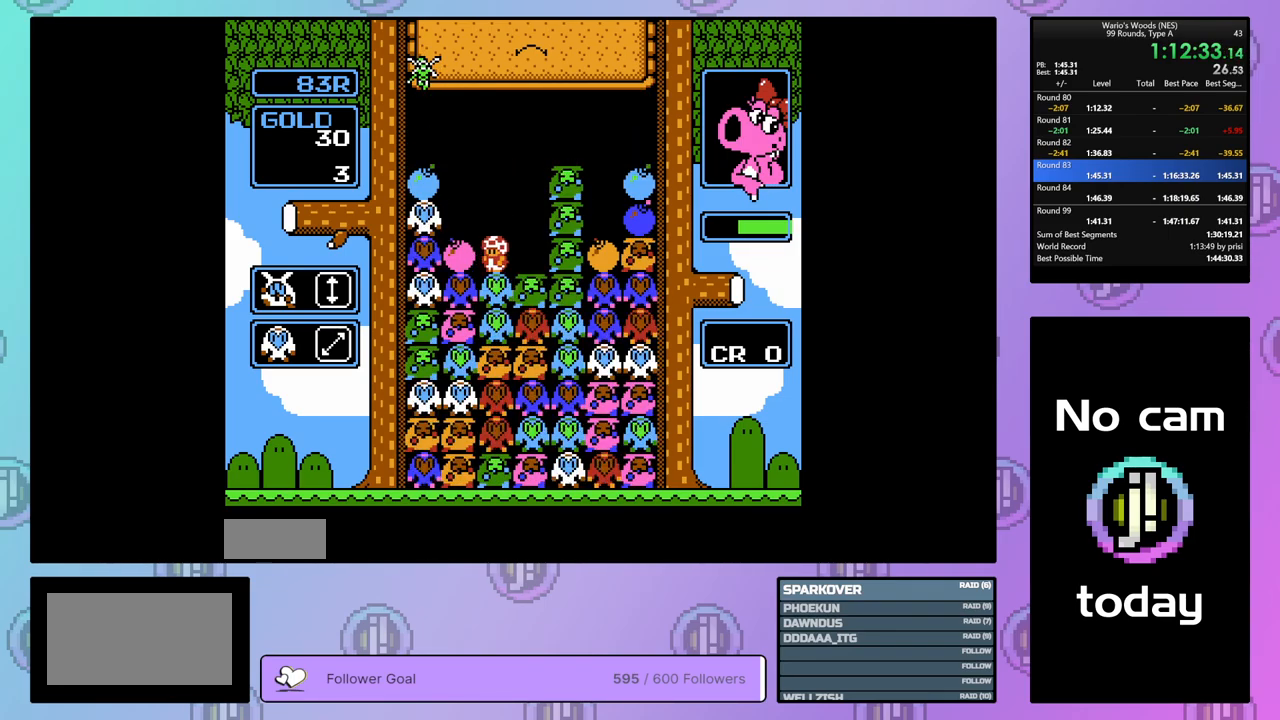
{"buttons": [], "events": [[17, "DPAD_LEFT", "up"], [217, "DPAD_RIGHT", "down"], [283, "DPAD_RIGHT", "up"], [367, "DPAD_RIGHT", "down"], [500, "DPAD_RIGHT", "up"]]}
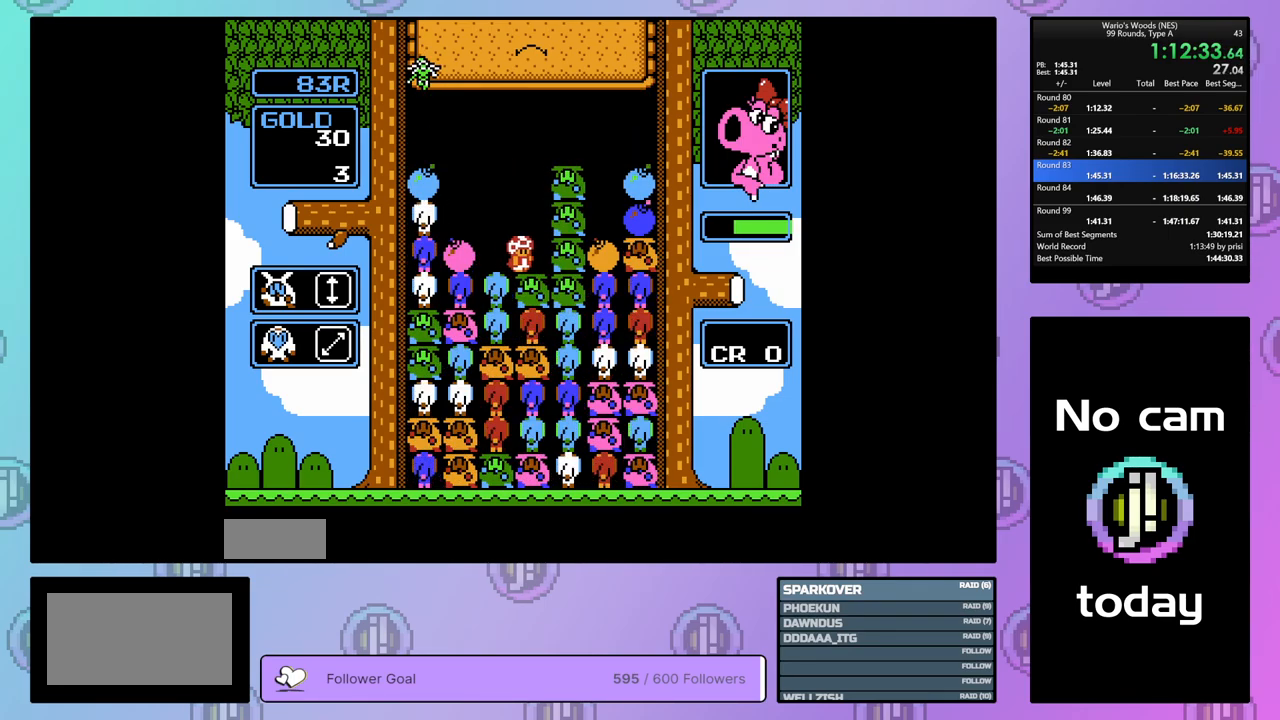
{"buttons": [], "events": [[83, "DPAD_LEFT", "down"], [200, "B", "down"], [200, "DPAD_LEFT", "up"], [300, "DPAD_LEFT", "down"], [350, "B", "up"], [500, "DPAD_LEFT", "up"]]}
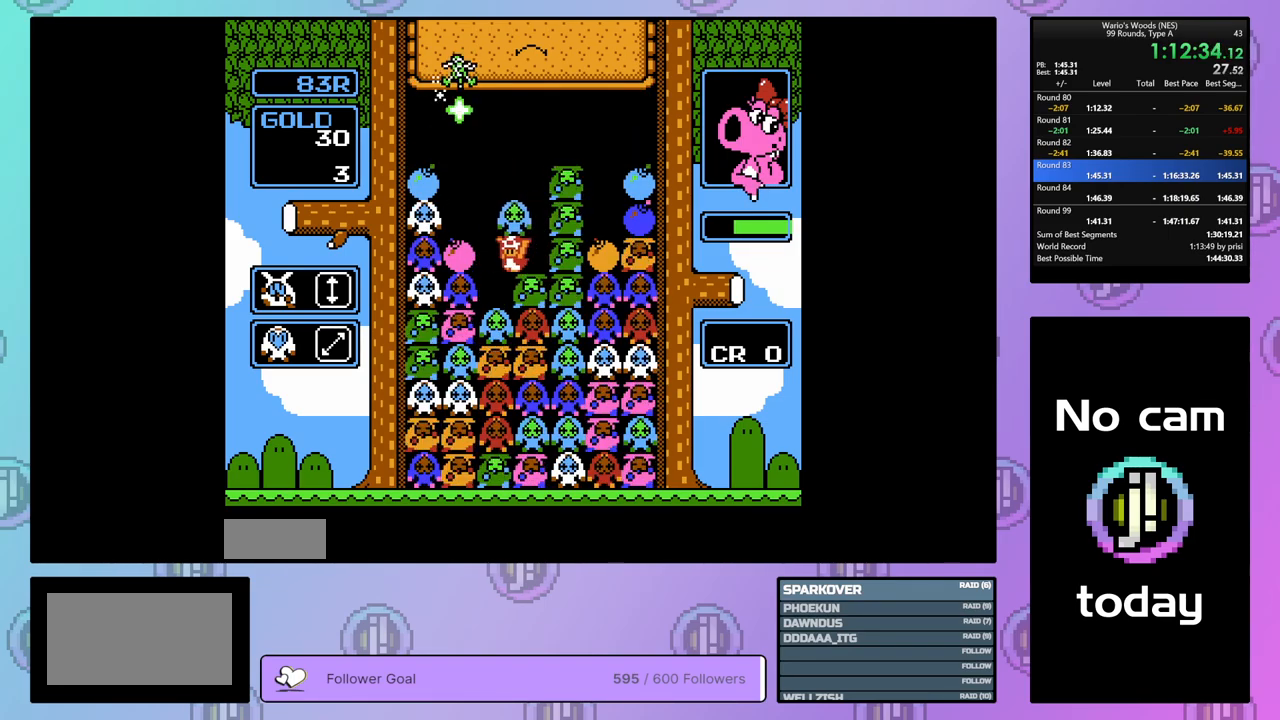
{"buttons": ["B"], "events": [[83, "DPAD_RIGHT", "down"], [200, "B", "down"], [250, "DPAD_RIGHT", "up"], [333, "B", "up"], [450, "B", "down"]]}
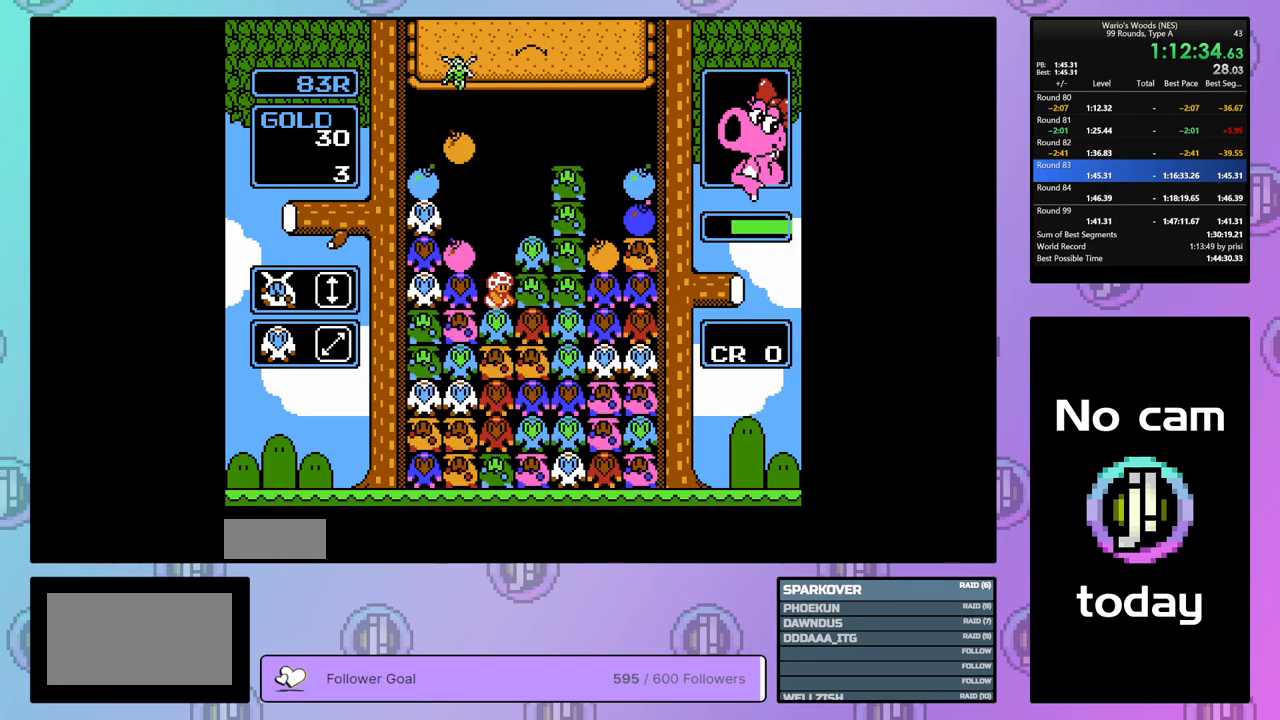
{"buttons": ["DPAD_RIGHT"], "events": [[100, "DPAD_UP", "down"], [117, "B", "up"], [267, "DPAD_UP", "up"], [350, "DPAD_RIGHT", "down"]]}
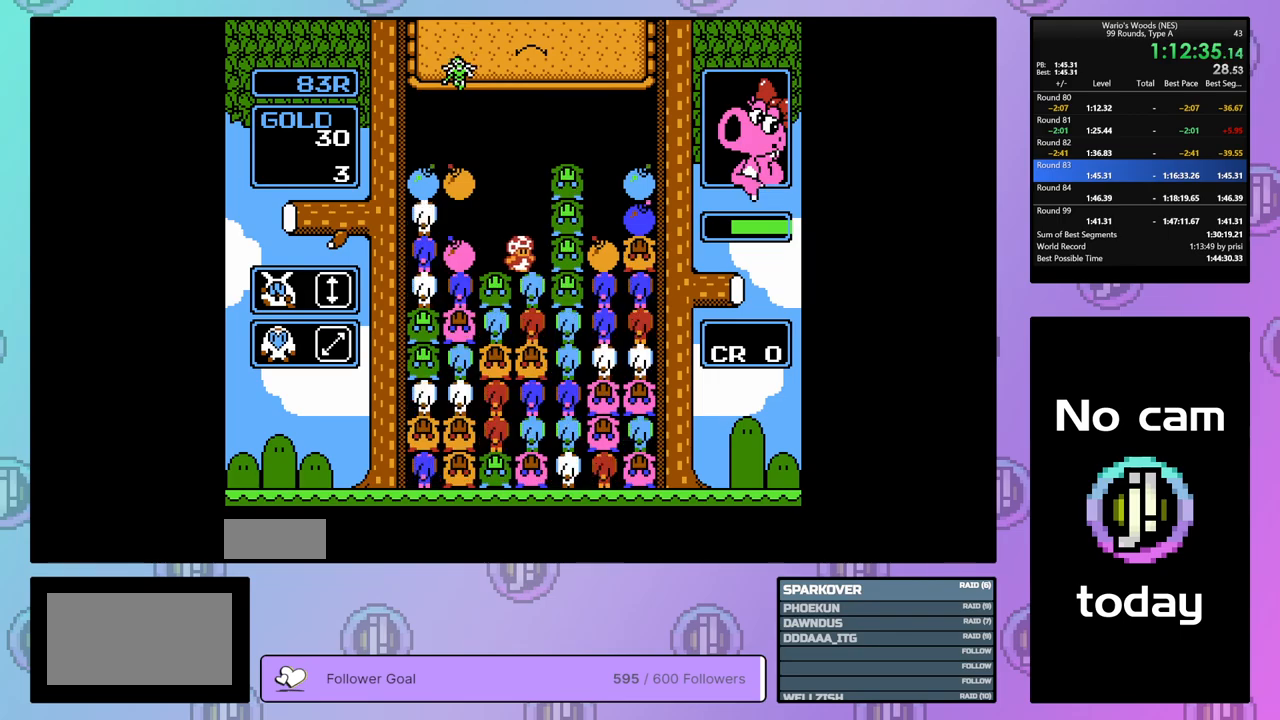
{"buttons": ["DPAD_RIGHT"], "events": [[100, "A", "down"], [117, "DPAD_RIGHT", "up"], [217, "DPAD_LEFT", "down"], [267, "A", "up"], [283, "DPAD_LEFT", "up"], [367, "A", "down"], [433, "DPAD_RIGHT", "down"], [483, "A", "up"]]}
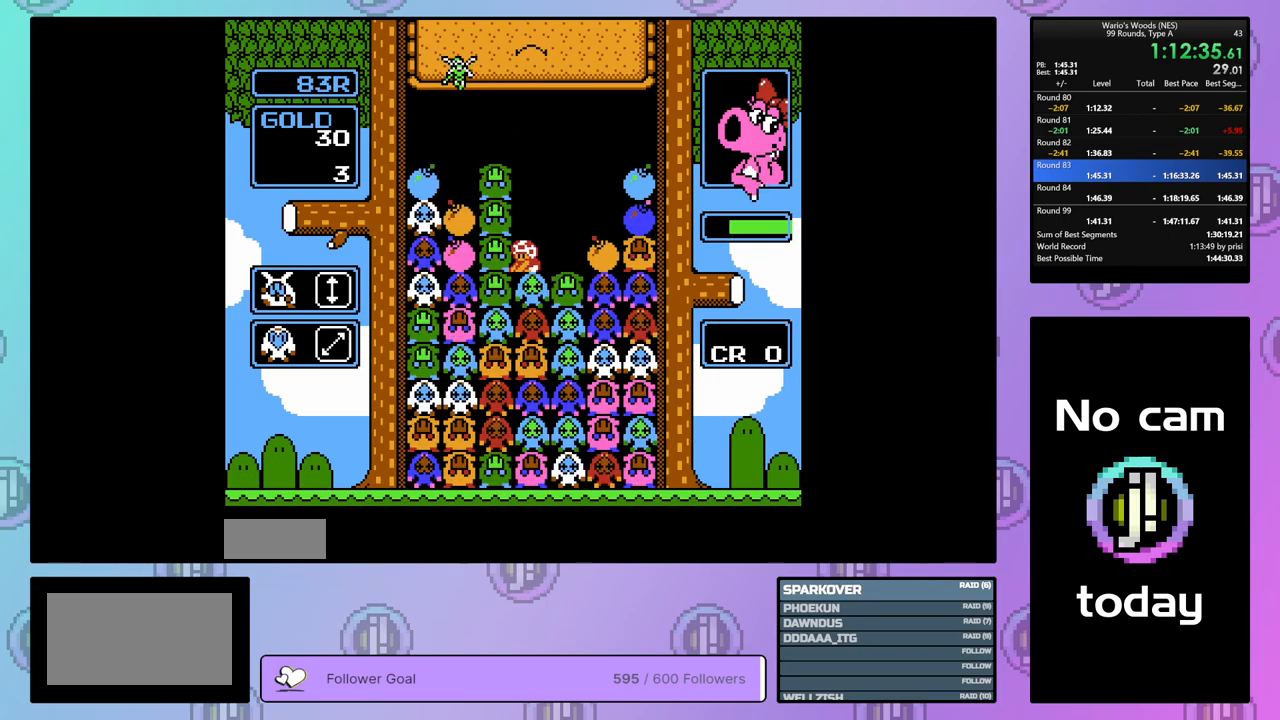
{"buttons": ["DPAD_RIGHT"], "events": []}
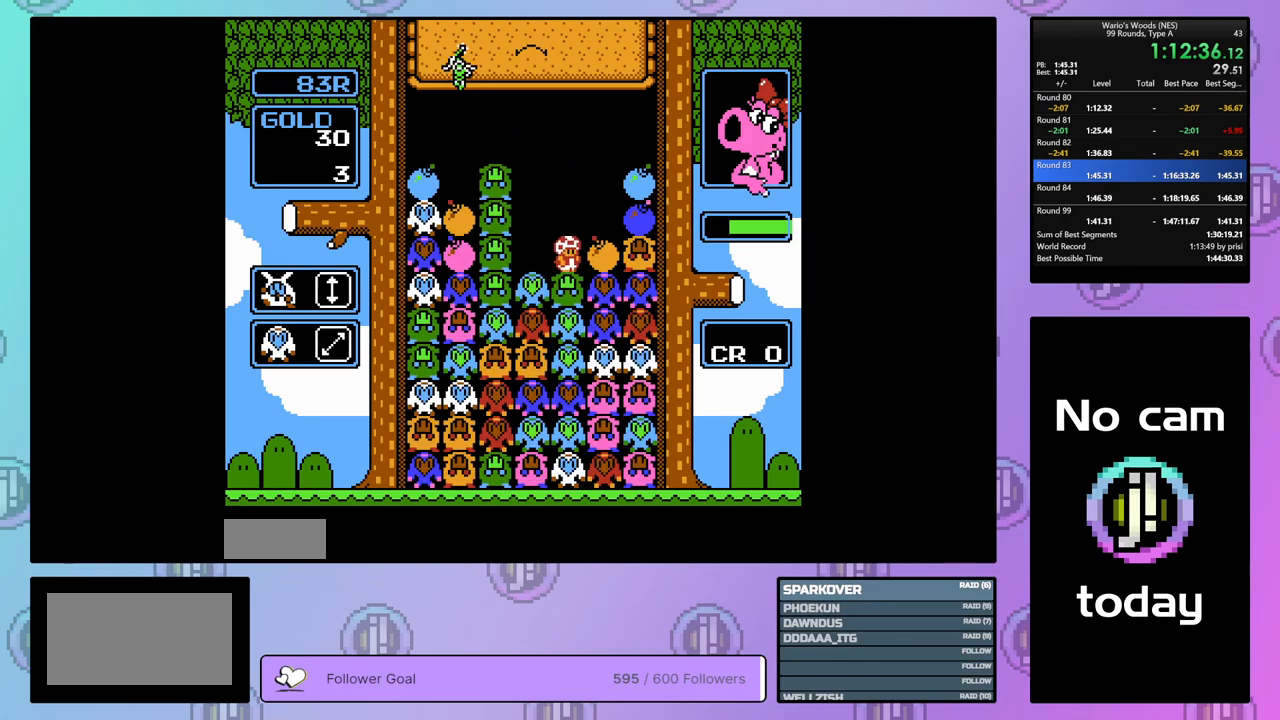
{"buttons": ["DPAD_RIGHT"], "events": []}
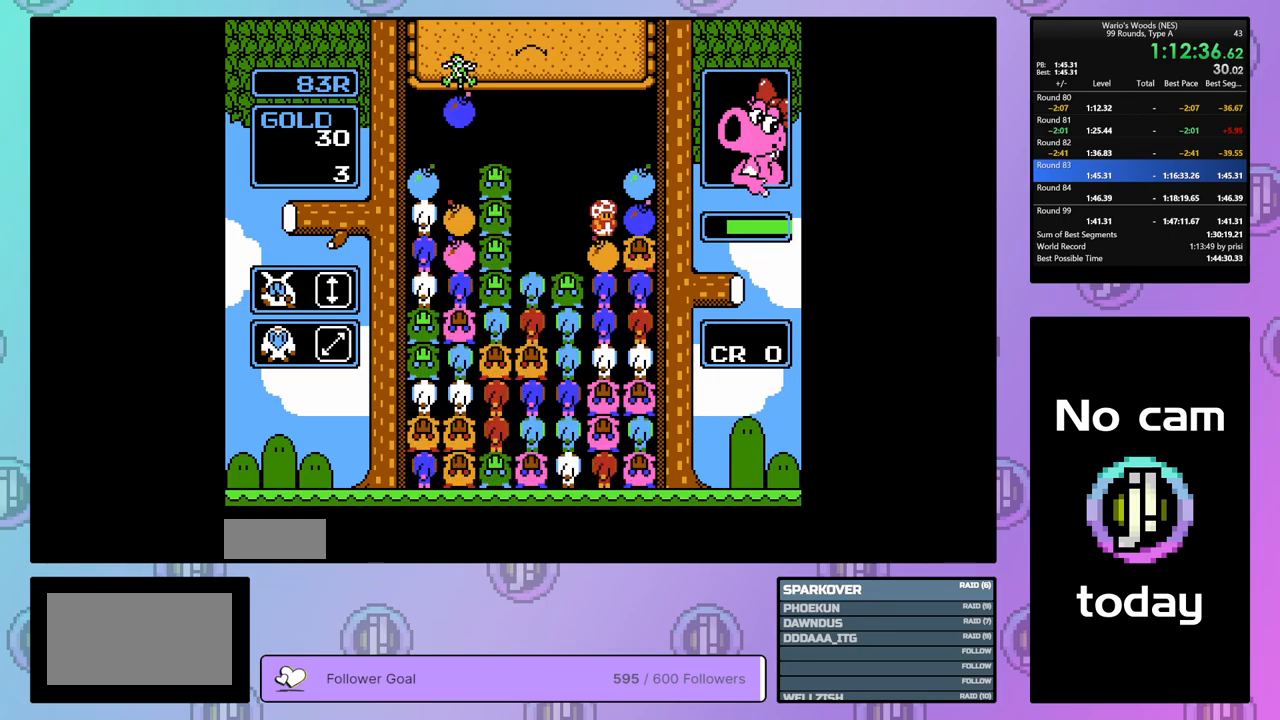
{"buttons": ["DPAD_UP"], "events": [[200, "B", "down"], [250, "DPAD_RIGHT", "up"], [367, "B", "up"], [383, "DPAD_UP", "down"]]}
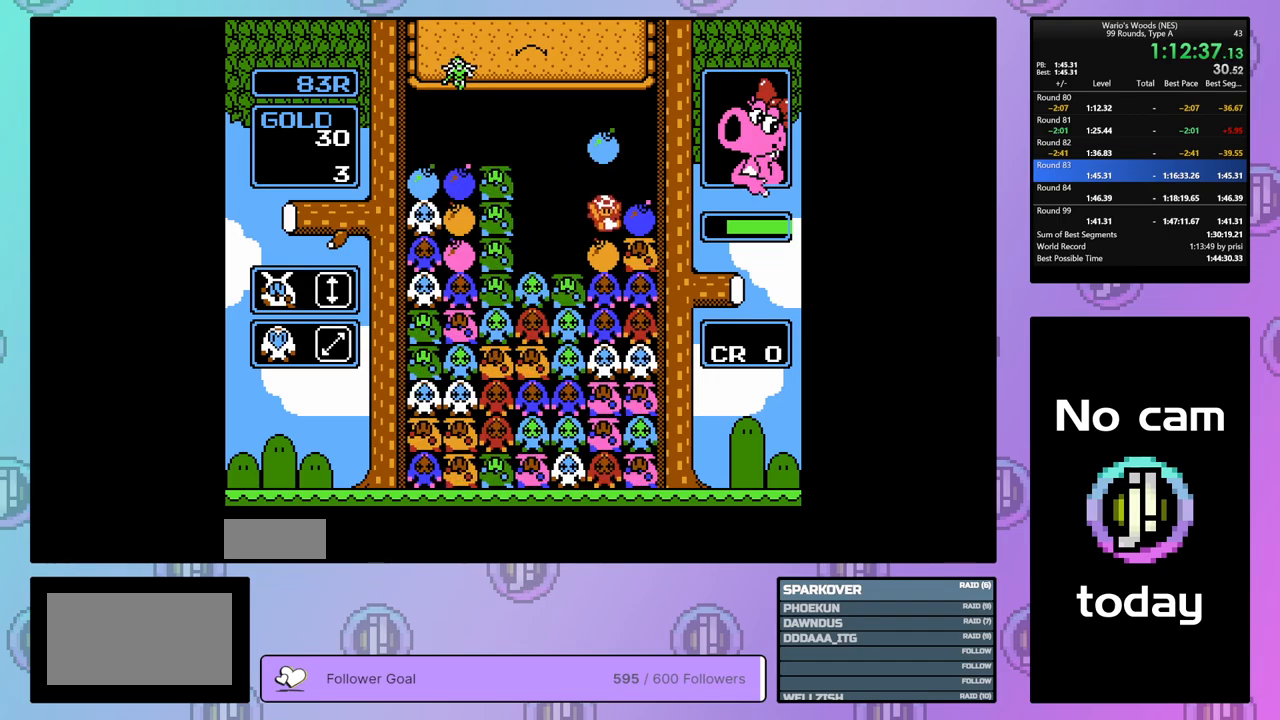
{"buttons": ["DPAD_LEFT"], "events": [[100, "DPAD_UP", "up"], [167, "DPAD_LEFT", "down"]]}
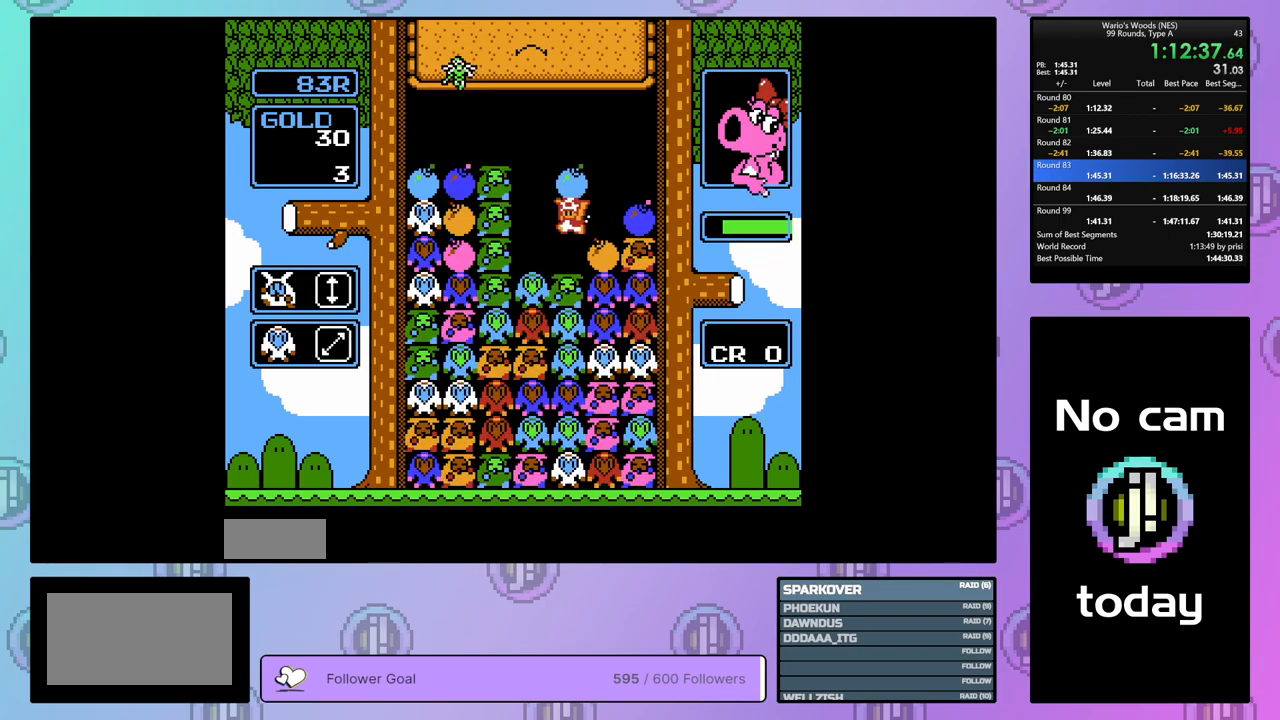
{"buttons": ["DPAD_LEFT"], "events": [[67, "DPAD_LEFT", "up"], [133, "DPAD_RIGHT", "down"], [200, "B", "down"], [250, "DPAD_RIGHT", "up"], [317, "B", "up"], [350, "DPAD_LEFT", "down"]]}
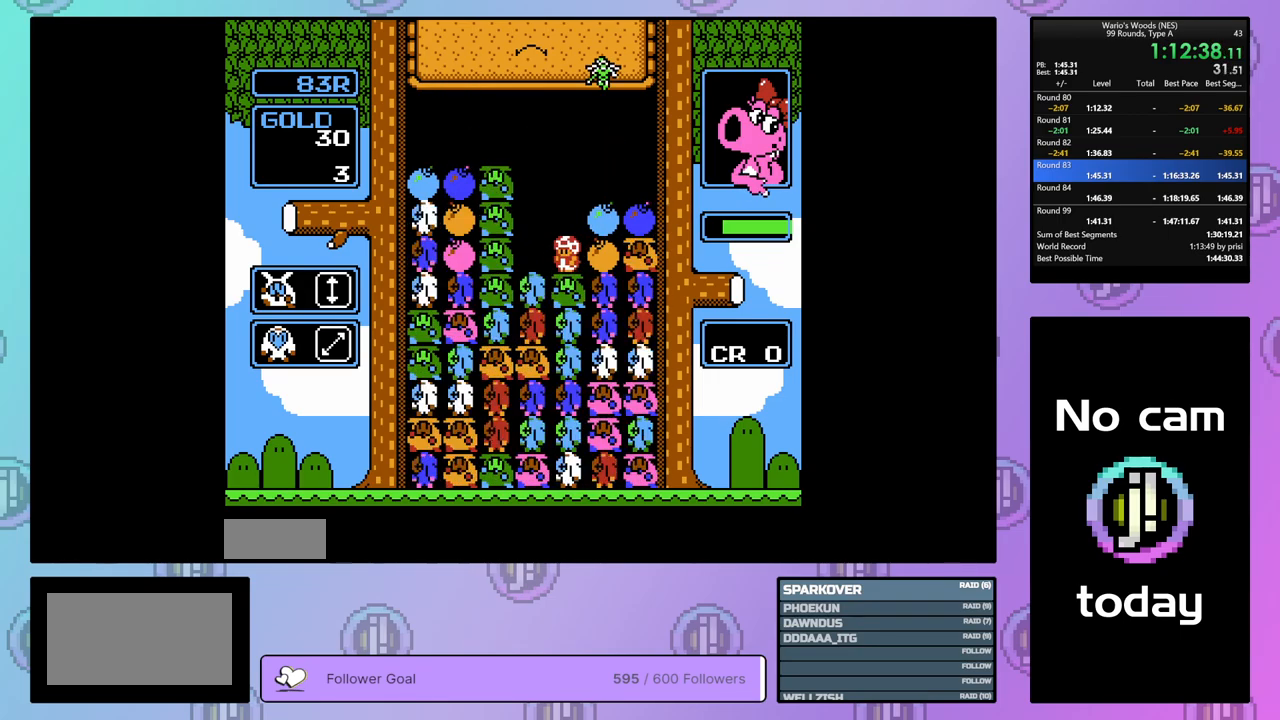
{"buttons": ["DPAD_UP"], "events": [[233, "DPAD_LEFT", "up"], [317, "B", "down"], [483, "B", "up"], [500, "DPAD_UP", "down"]]}
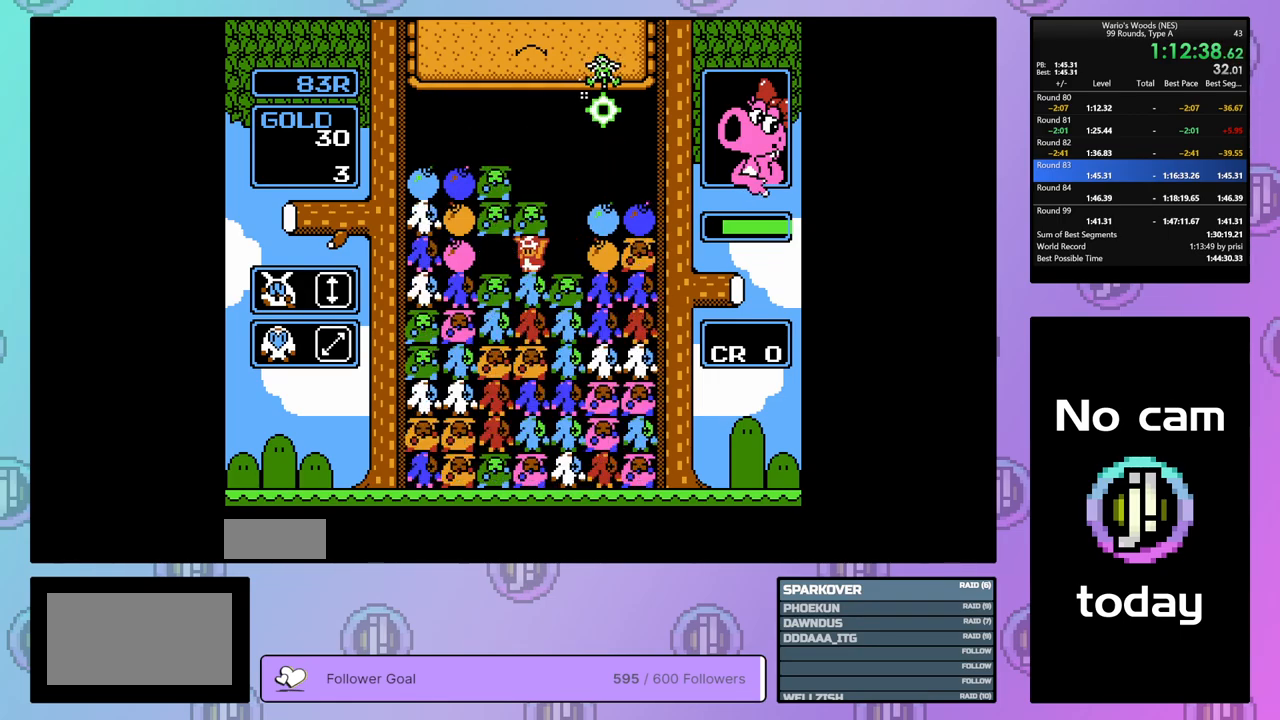
{"buttons": ["DPAD_LEFT"], "events": [[117, "DPAD_UP", "up"], [183, "DPAD_LEFT", "down"]]}
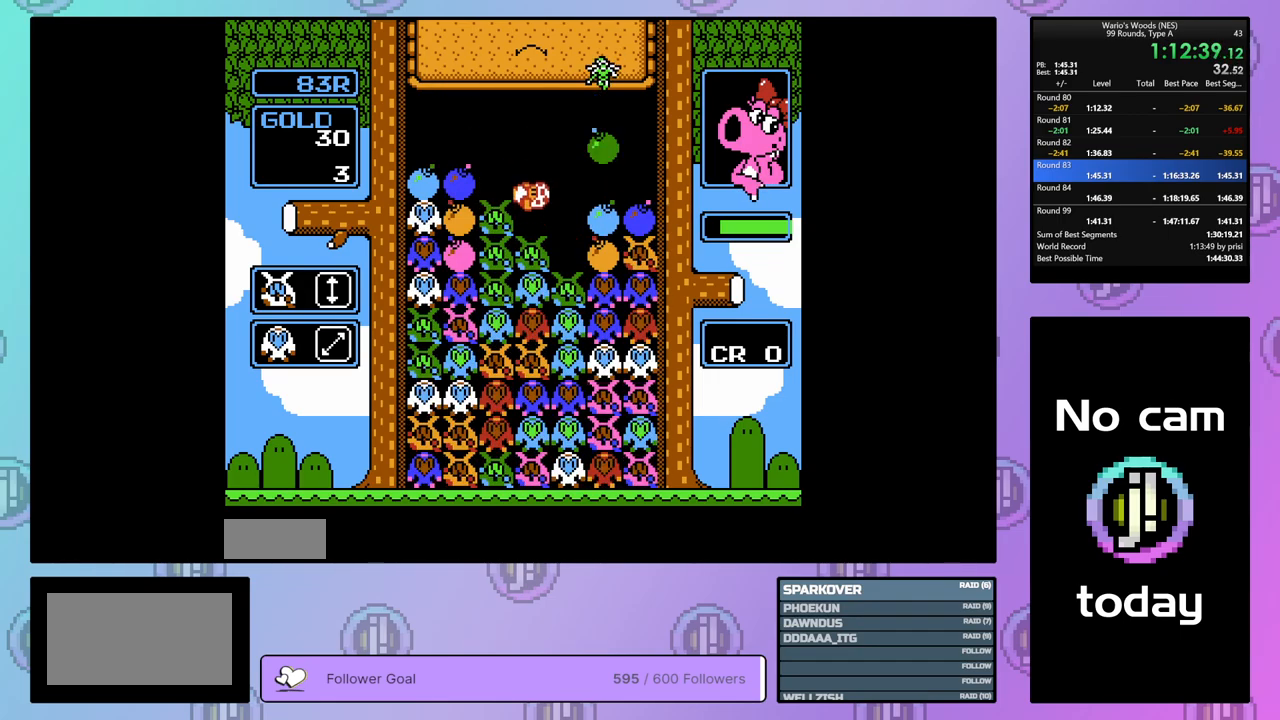
{"buttons": ["DPAD_LEFT"], "events": []}
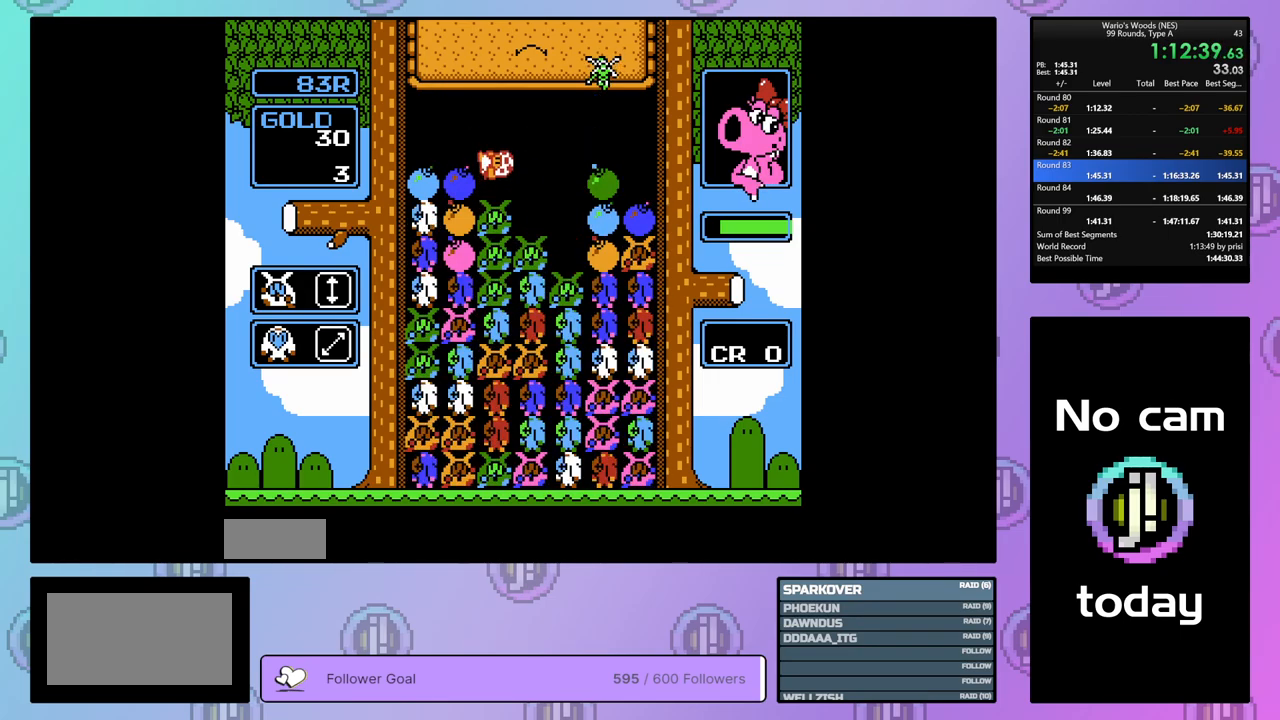
{"buttons": ["DPAD_RIGHT"], "events": [[167, "B", "down"], [183, "DPAD_LEFT", "up"], [300, "DPAD_RIGHT", "down"], [333, "B", "up"]]}
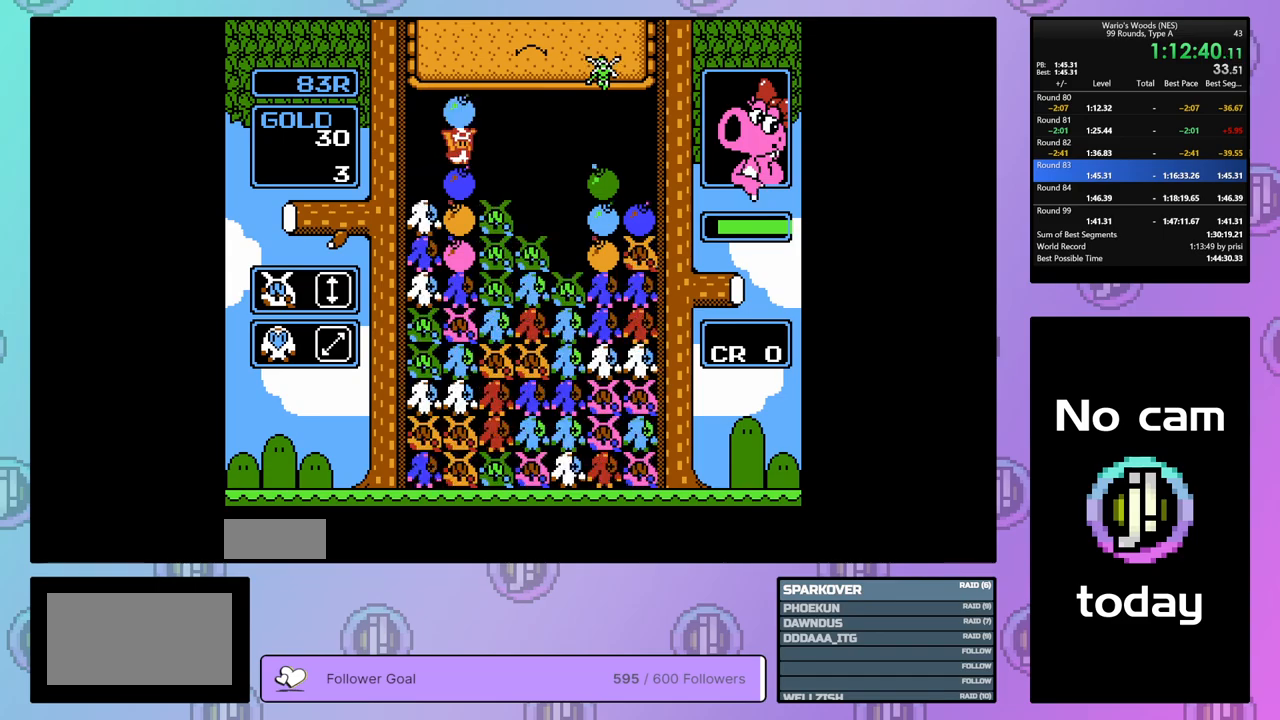
{"buttons": ["DPAD_RIGHT"], "events": []}
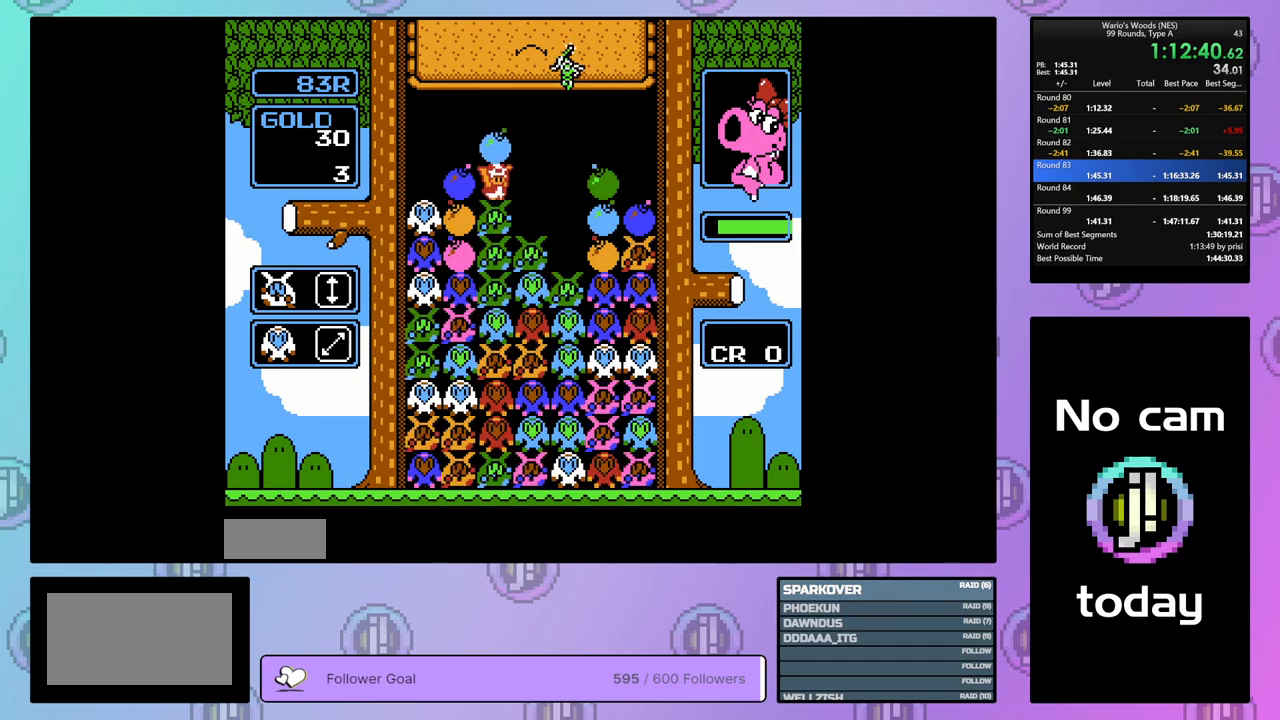
{"buttons": [], "events": [[117, "B", "down"], [183, "DPAD_RIGHT", "up"], [233, "B", "up"]]}
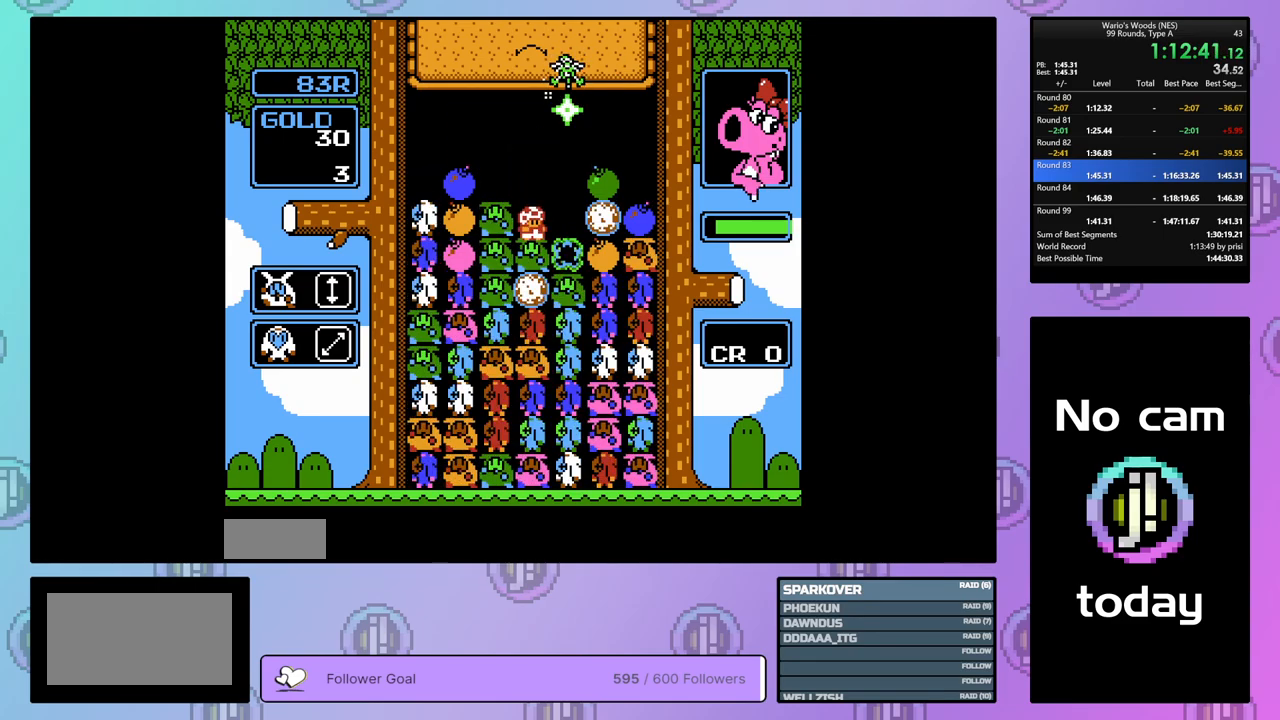
{"buttons": [], "events": [[33, "DPAD_LEFT", "down"], [83, "DPAD_LEFT", "up"], [350, "DPAD_RIGHT", "down"], [450, "DPAD_RIGHT", "up"]]}
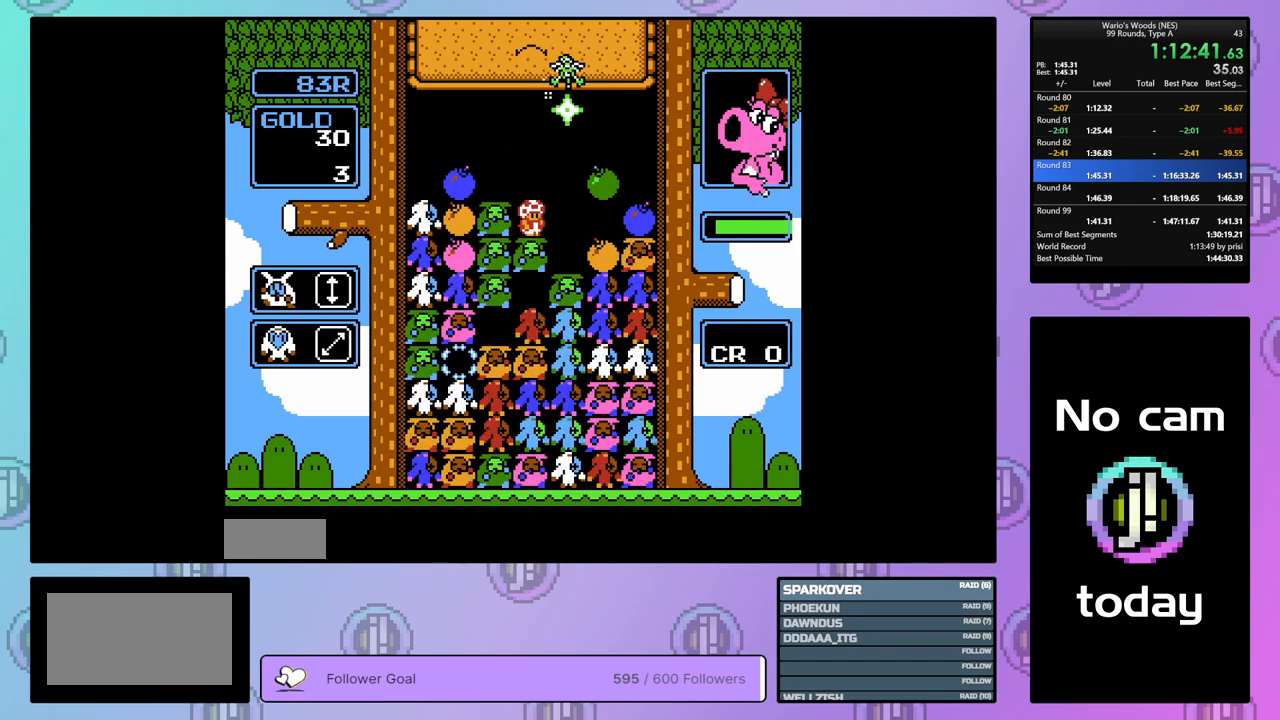
{"buttons": [], "events": []}
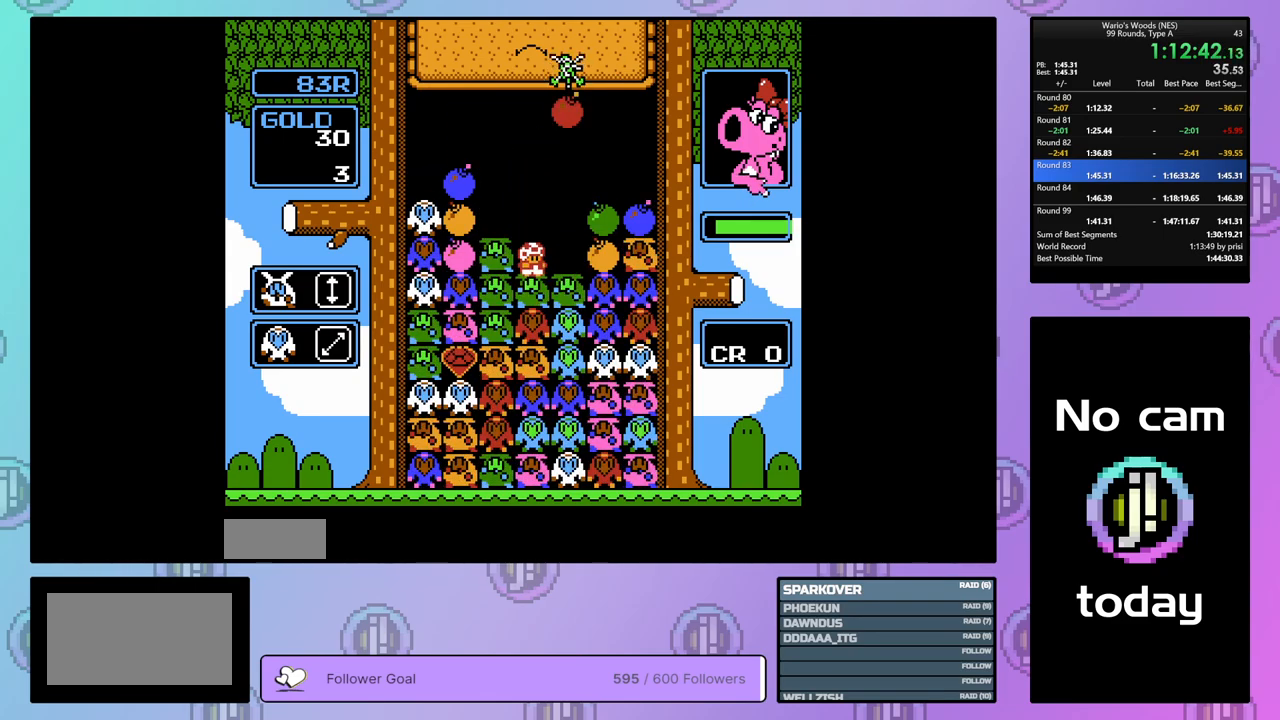
{"buttons": [], "events": [[133, "B", "down"], [233, "DPAD_LEFT", "down"], [283, "B", "up"], [333, "DPAD_LEFT", "up"], [400, "B", "down"], [500, "B", "up"]]}